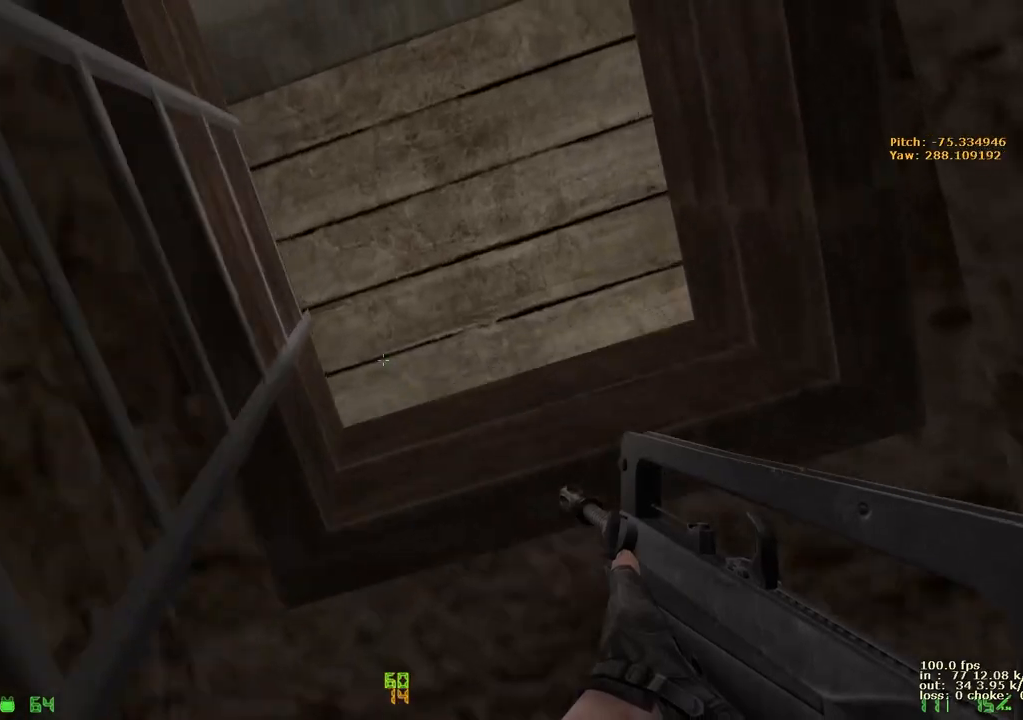
Gameplay with keyboard and mouse; each line is a JSON object with the keys held at the frame after it. "events" lists presses ("down") and releases ("up") of "1", "2", "3", "4", "5", "a", "alt", "b", "c", "caps_lock", "ctrl", "d", "e", "f", "g", "q", "r", "s", "shift", "space", "t", "tab", "v", "w", "x" and "z" between this image and that frame as [ms after this image, input, new state], when the widget could be followed in between. No other keys are recorded. Mouse buttons are not recorded. Not read: mouse_move.
{"keys": ["a", "w"], "events": []}
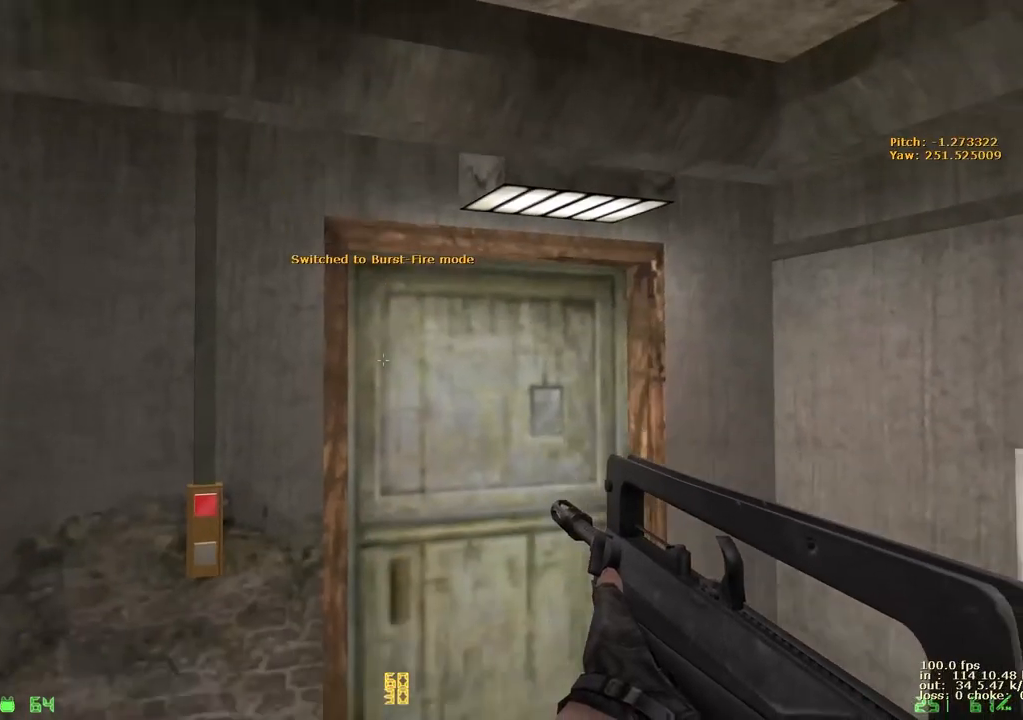
{"keys": ["w"], "events": [[333, "a", "up"]]}
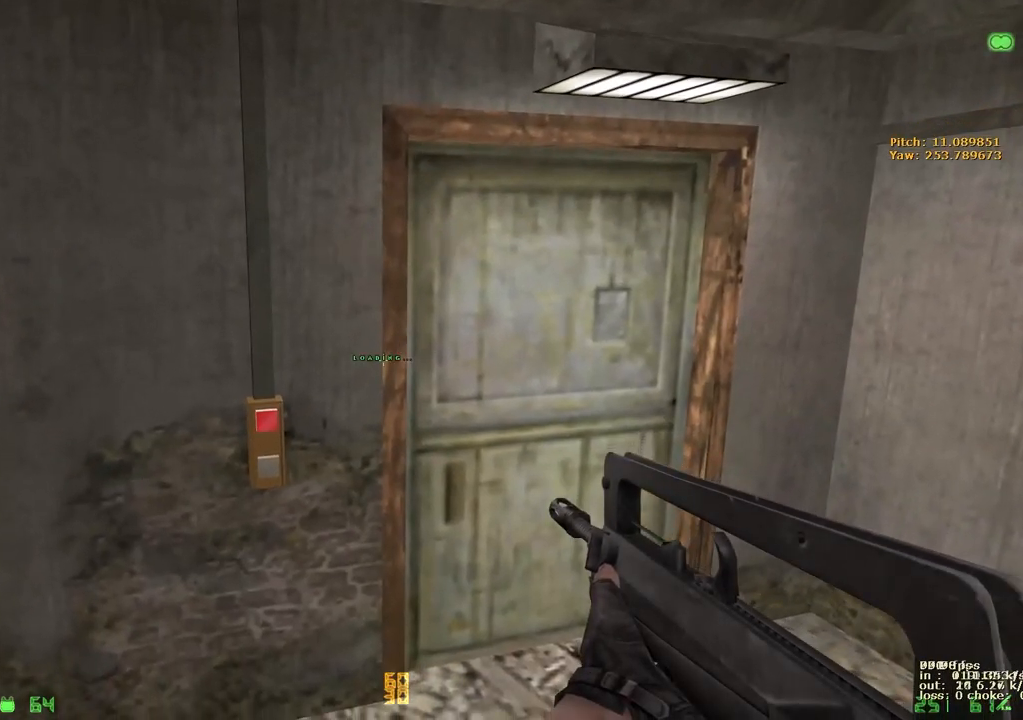
{"keys": ["w"], "events": []}
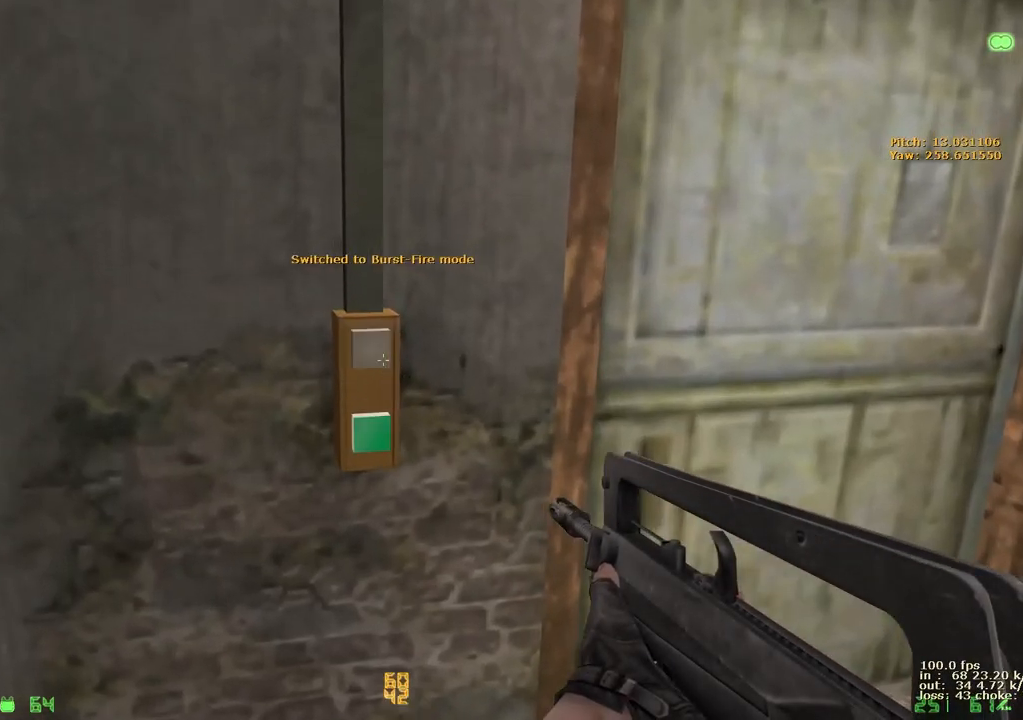
{"keys": ["a", "w"], "events": [[33, "e", "down"], [83, "e", "up"], [167, "d", "down"], [417, "d", "up"], [450, "a", "down"]]}
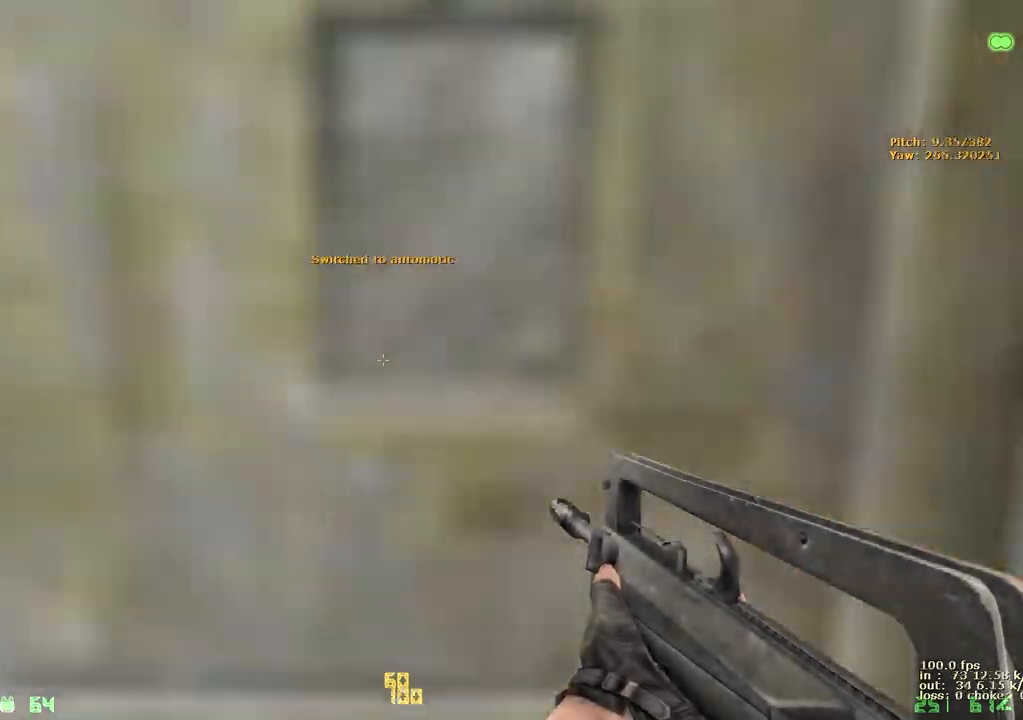
{"keys": ["w"], "events": [[100, "a", "up"]]}
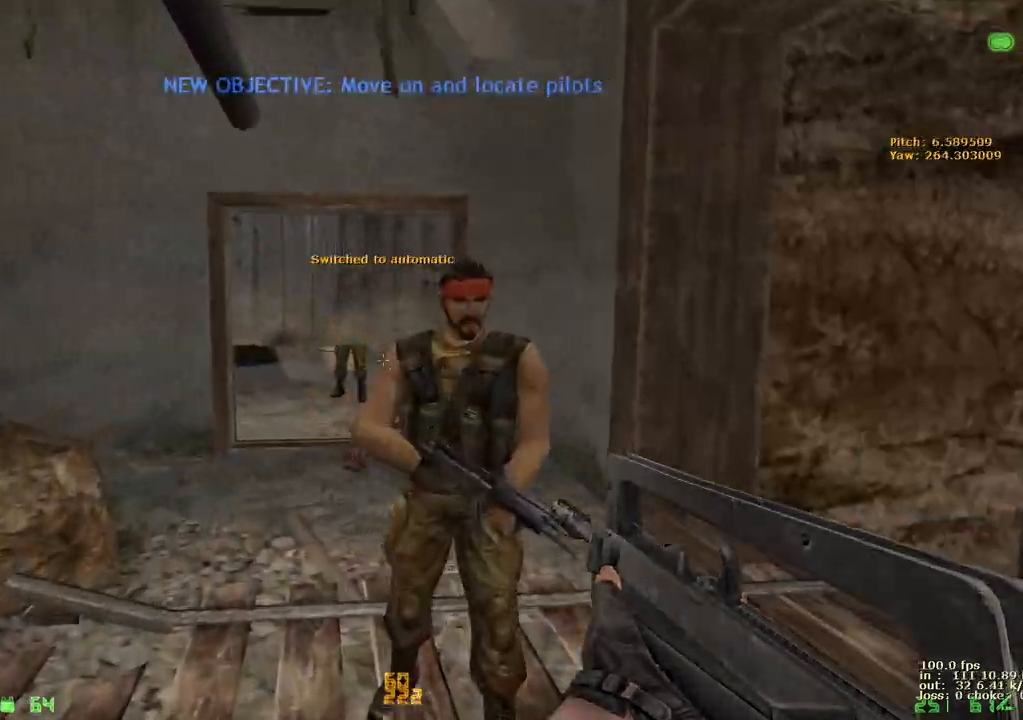
{"keys": ["a", "w"], "events": [[483, "a", "down"]]}
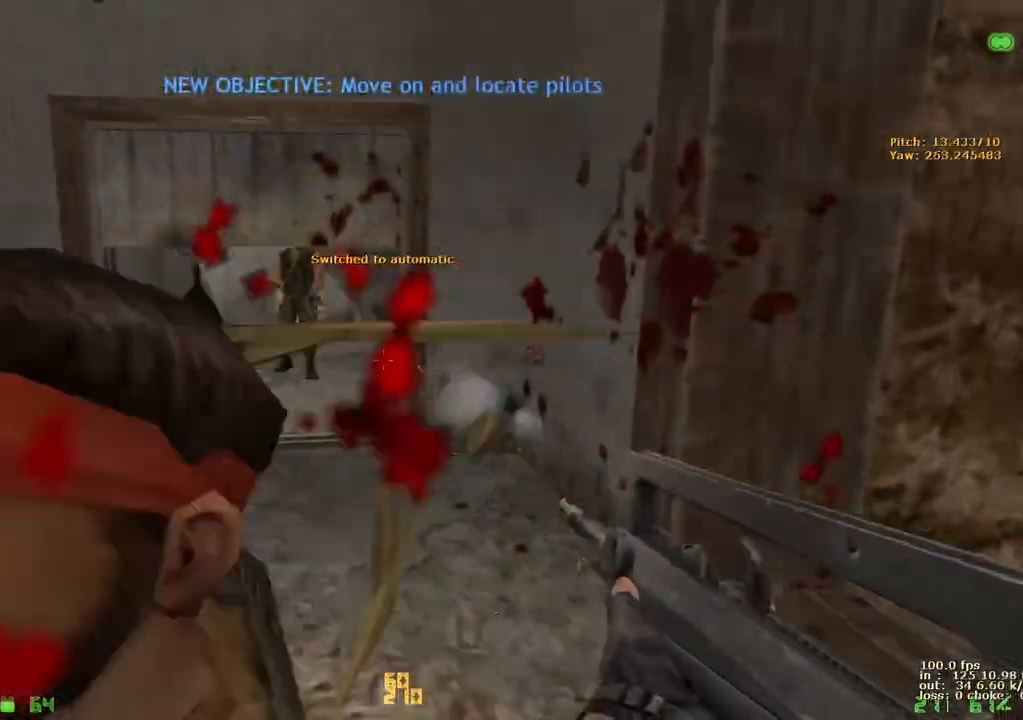
{"keys": ["w"], "events": [[133, "a", "up"]]}
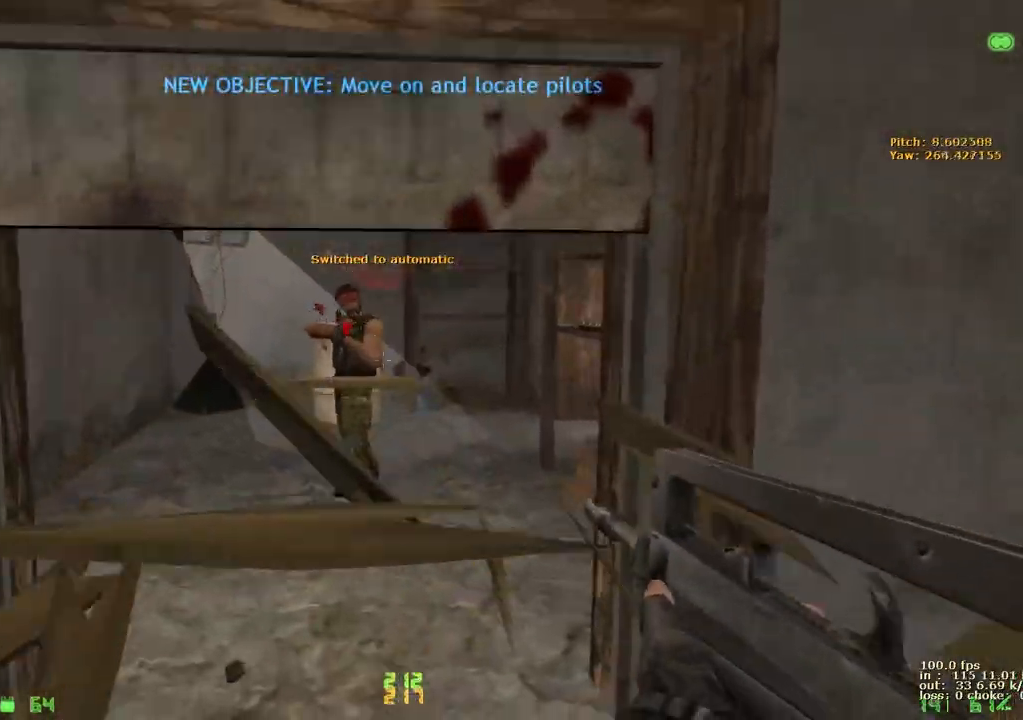
{"keys": ["ctrl", "w"], "events": [[150, "ctrl", "down"]]}
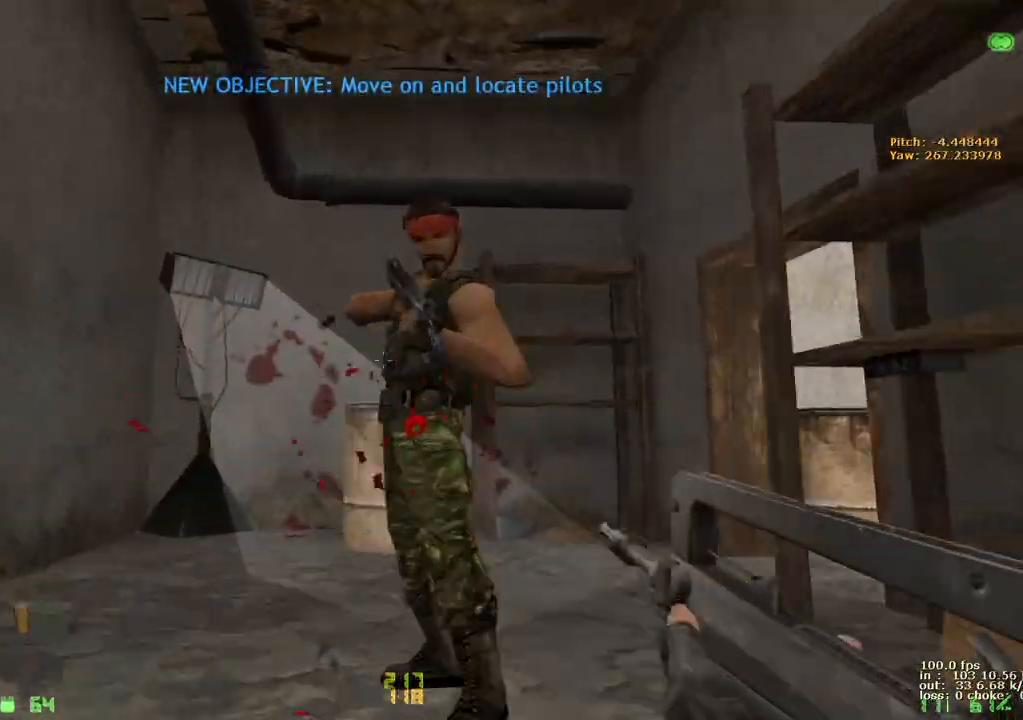
{"keys": ["d", "w"], "events": [[150, "ctrl", "up"], [400, "d", "down"]]}
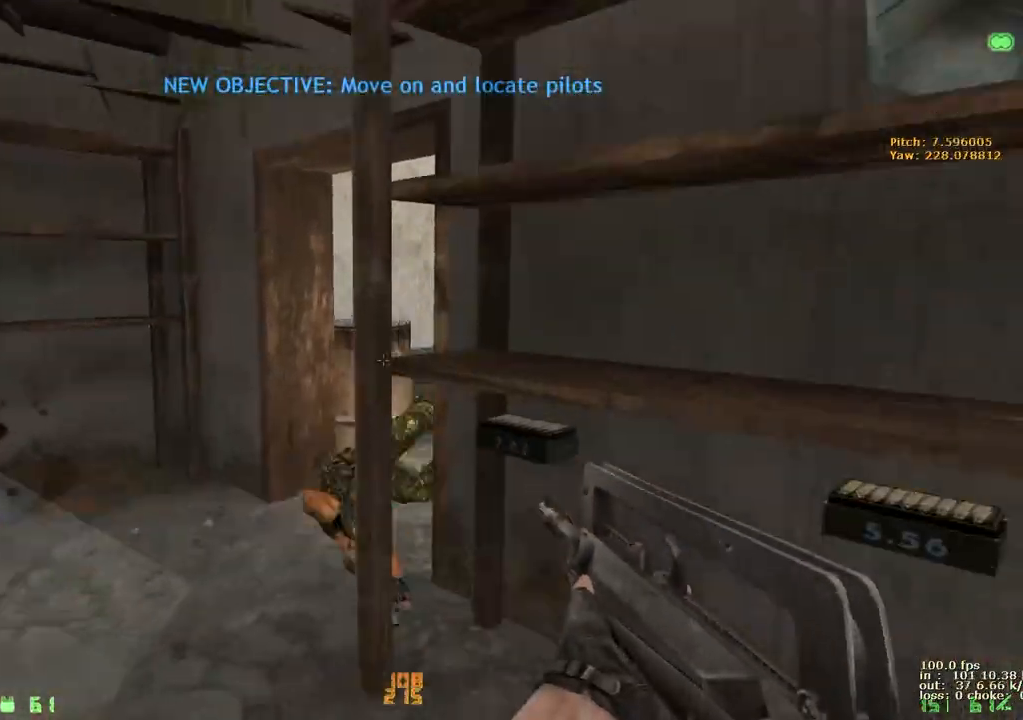
{"keys": ["d", "w"], "events": [[33, "a", "down"], [33, "d", "up"], [217, "d", "down"], [267, "a", "up"]]}
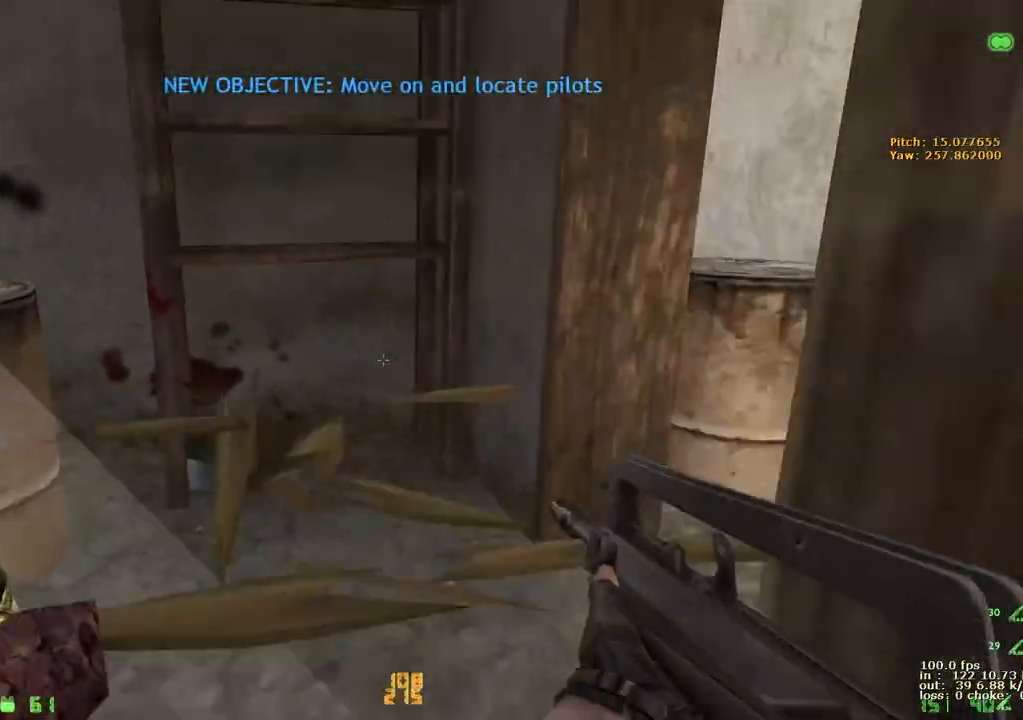
{"keys": ["a", "d", "w"], "events": [[17, "d", "up"], [200, "d", "down"], [483, "a", "down"]]}
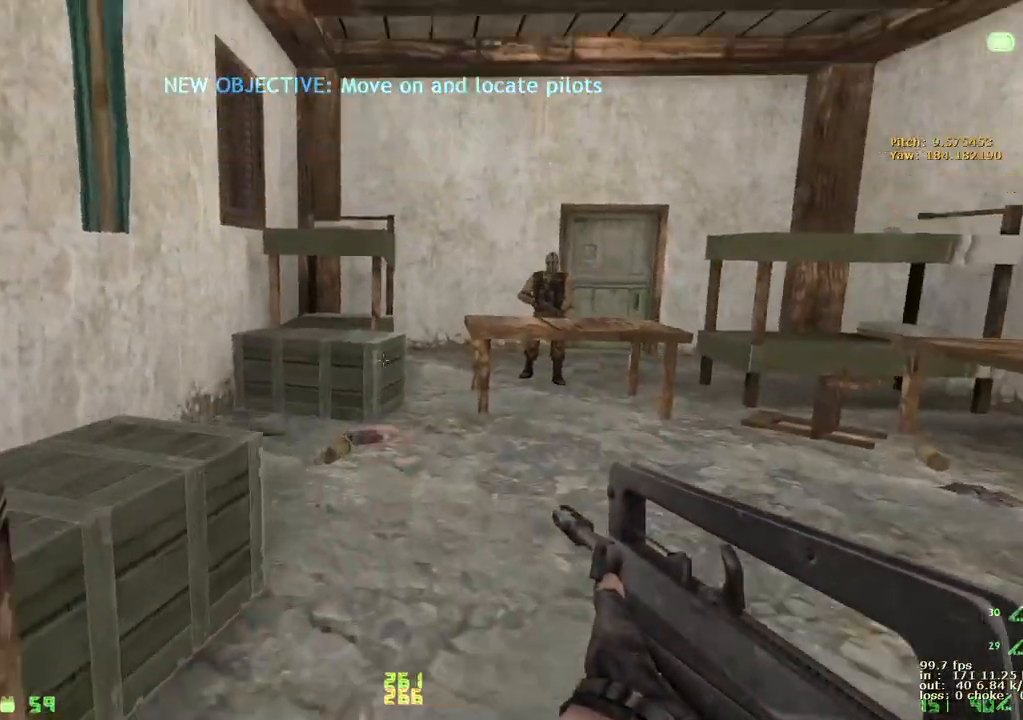
{"keys": ["w"], "events": [[33, "d", "up"], [83, "a", "up"], [83, "d", "down"], [267, "d", "up"]]}
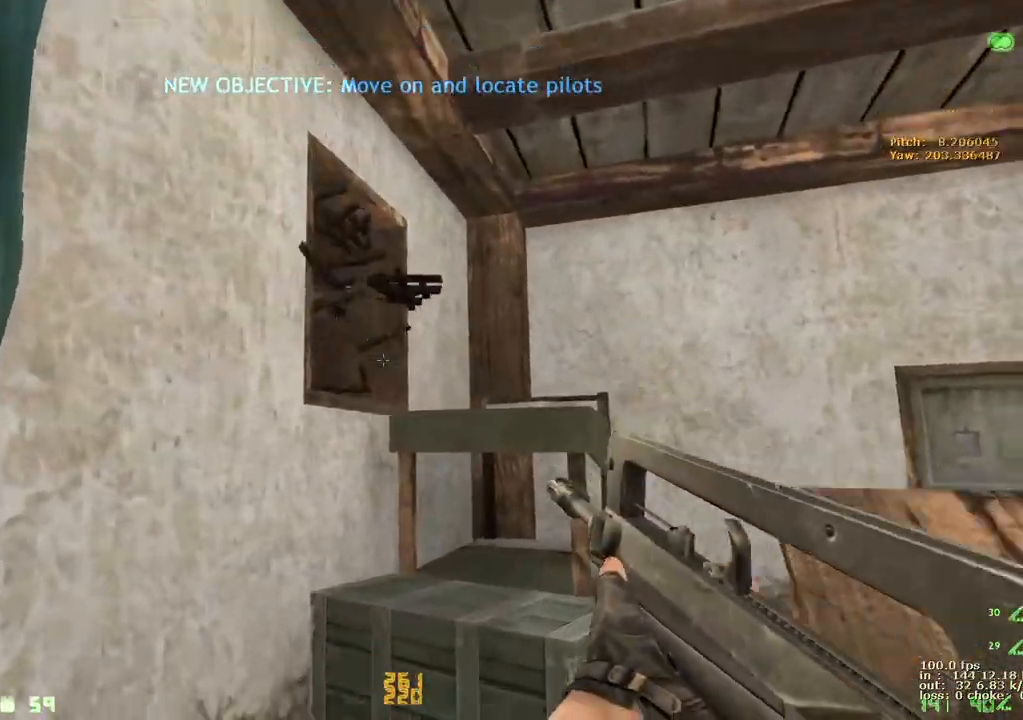
{"keys": ["d"], "events": [[250, "w", "up"], [283, "d", "down"]]}
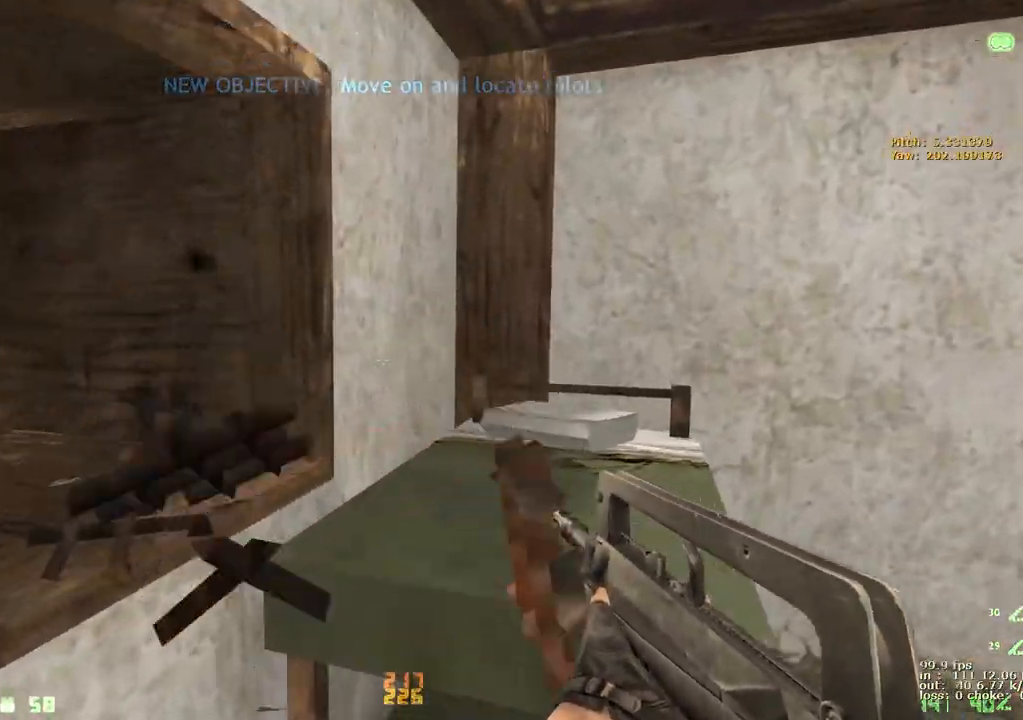
{"keys": ["ctrl", "w"], "events": [[17, "d", "up"], [17, "w", "down"], [250, "ctrl", "down"], [300, "w", "up"], [400, "w", "down"]]}
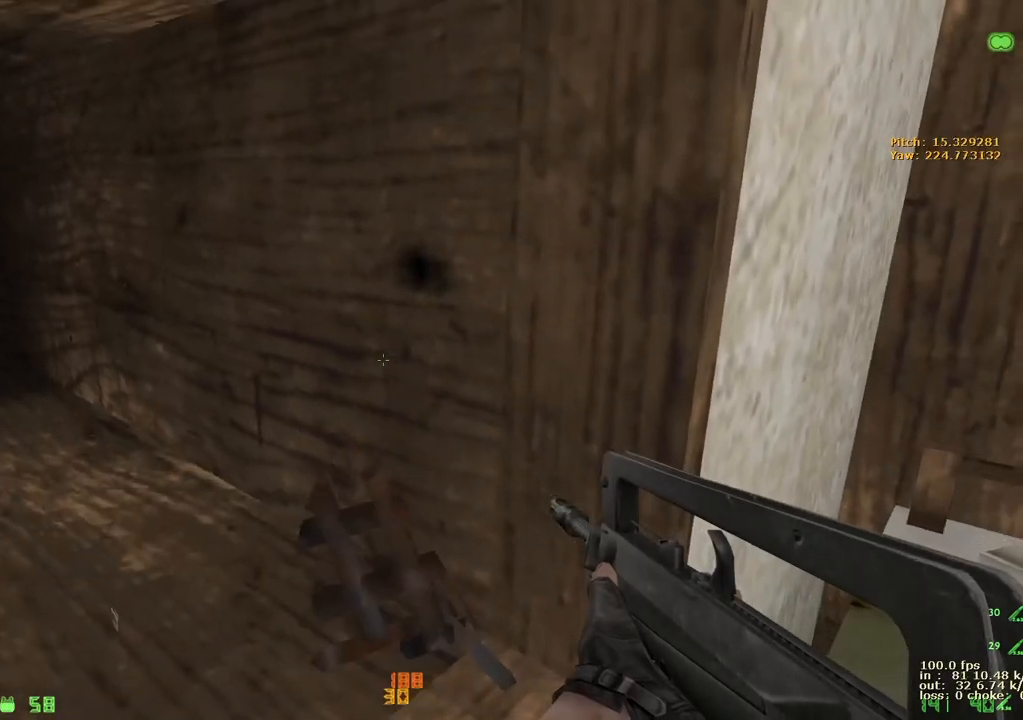
{"keys": ["a", "ctrl", "r", "w"], "events": [[450, "r", "down"], [500, "a", "down"]]}
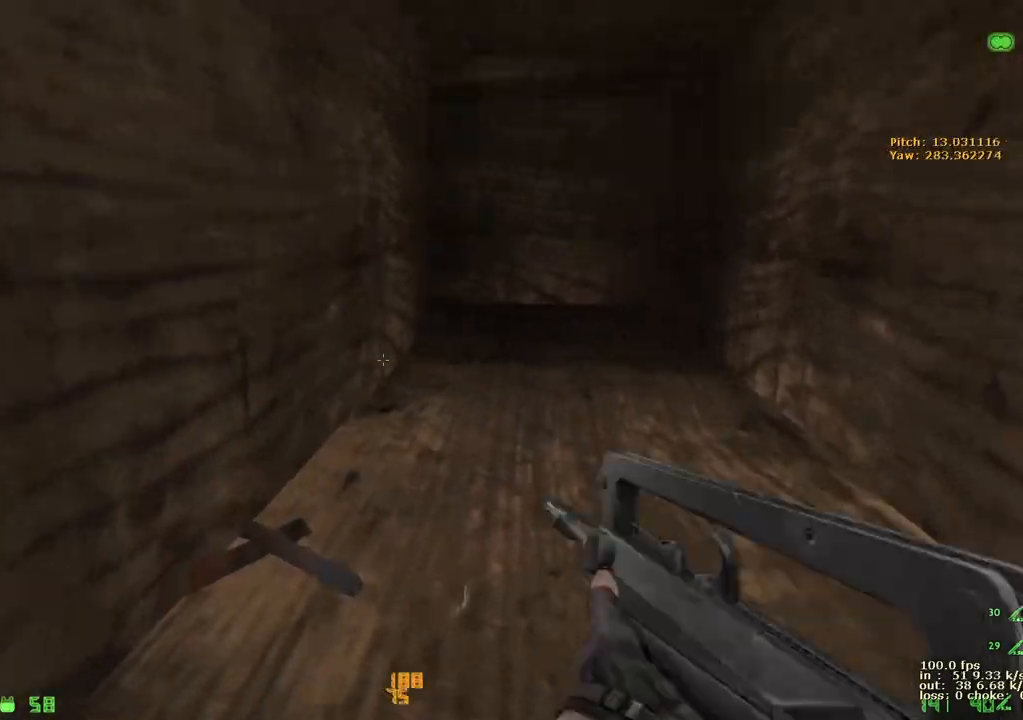
{"keys": ["a", "w"], "events": [[100, "ctrl", "up"], [100, "r", "up"], [150, "a", "up"], [333, "a", "down"]]}
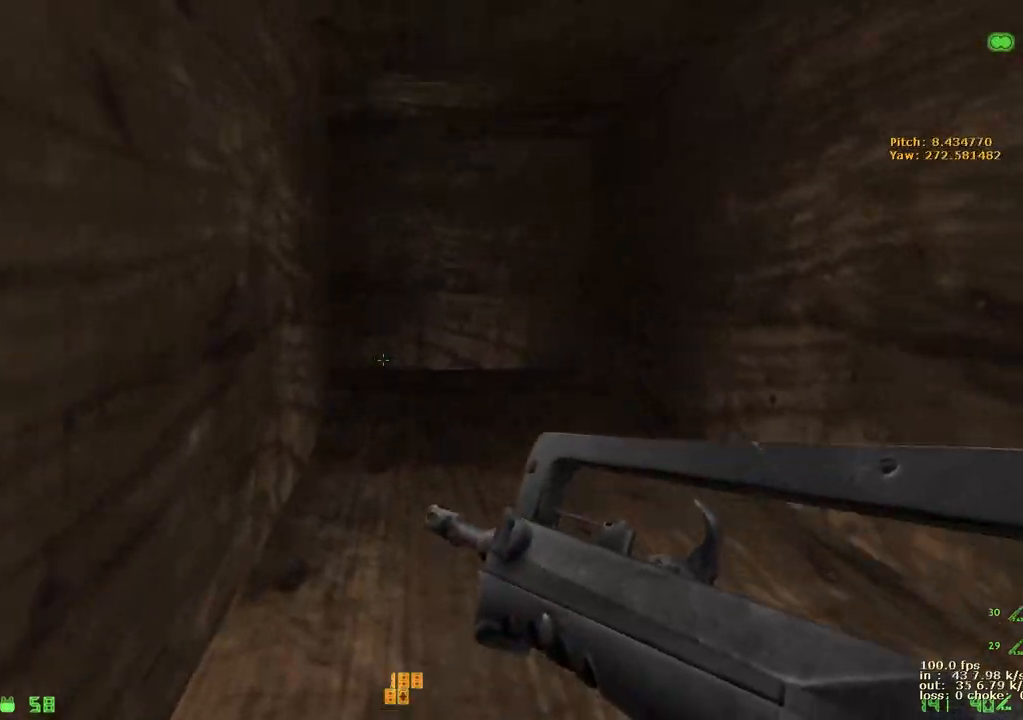
{"keys": ["a", "w"], "events": []}
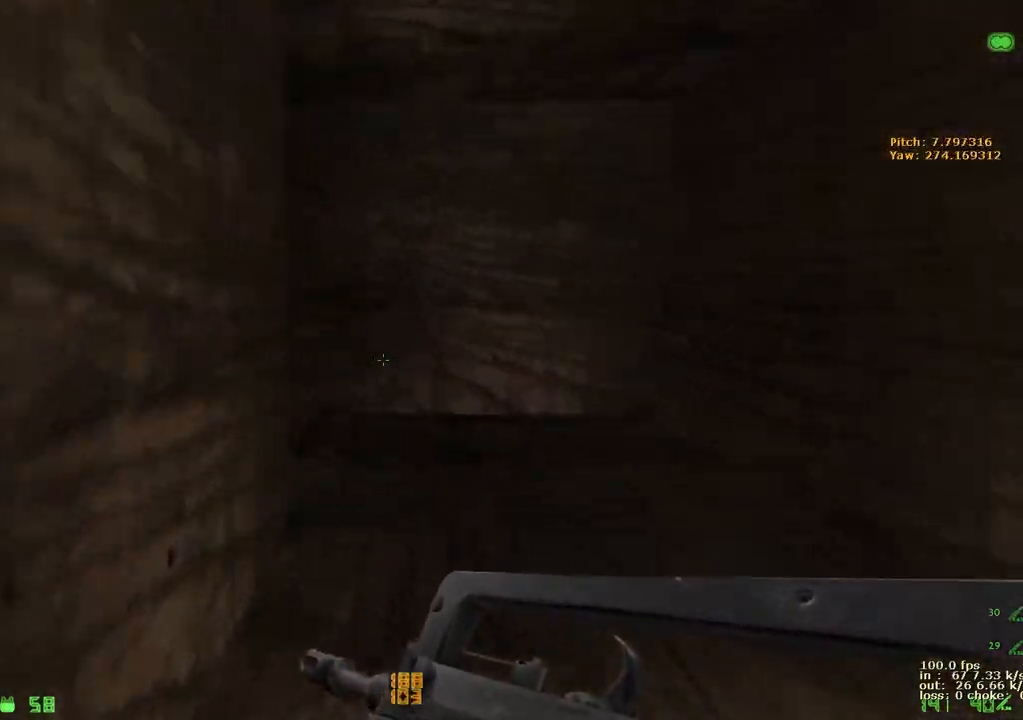
{"keys": ["a", "w"], "events": [[83, "v", "down"], [217, "v", "up"]]}